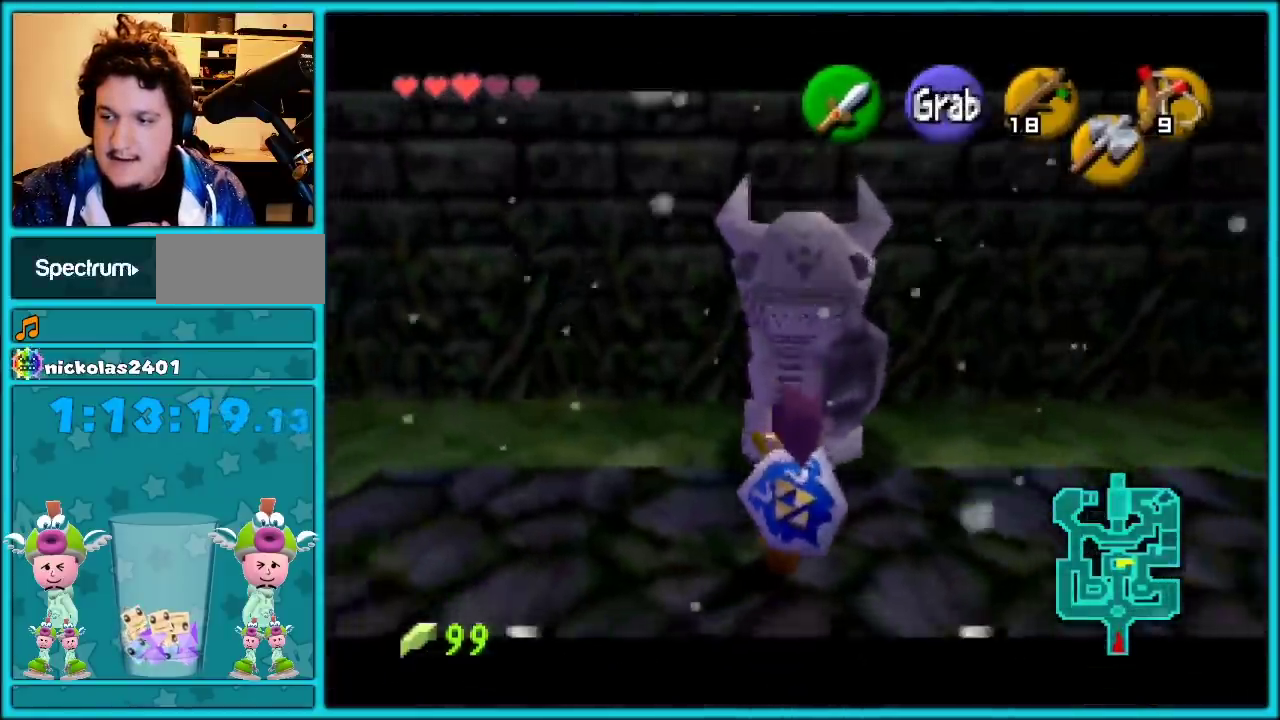
Gameplay with a controller (Nintendo layout); each line is a JSON object with the inputs held at the frame after it. "events" lists button and stick changes between this image and that frame as [ms after this image, input, new state], when the widget could be followed in between. Not read: L1 L3 R3.
{"buttons": ["A"], "left_stick": "up", "events": [[383, "left_stick", "up"]]}
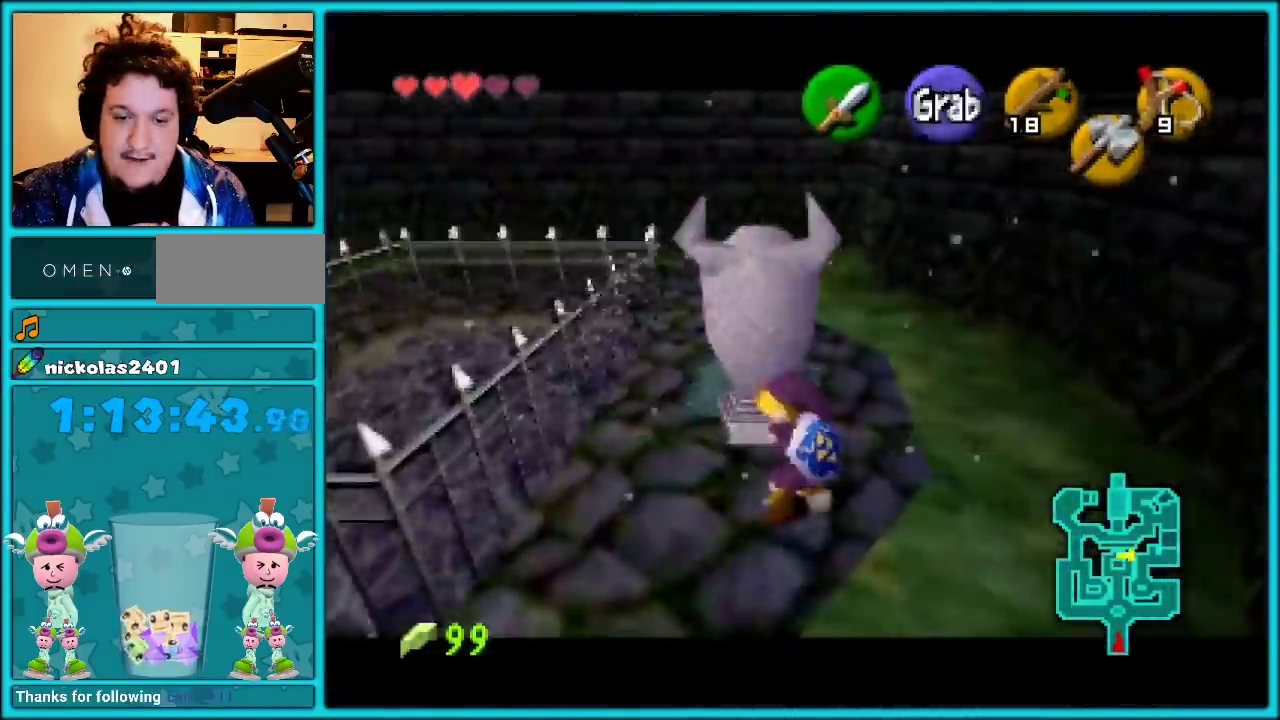
{"buttons": [], "left_stick": "center", "events": [[350, "A", "up"], [383, "left_stick", "center"]]}
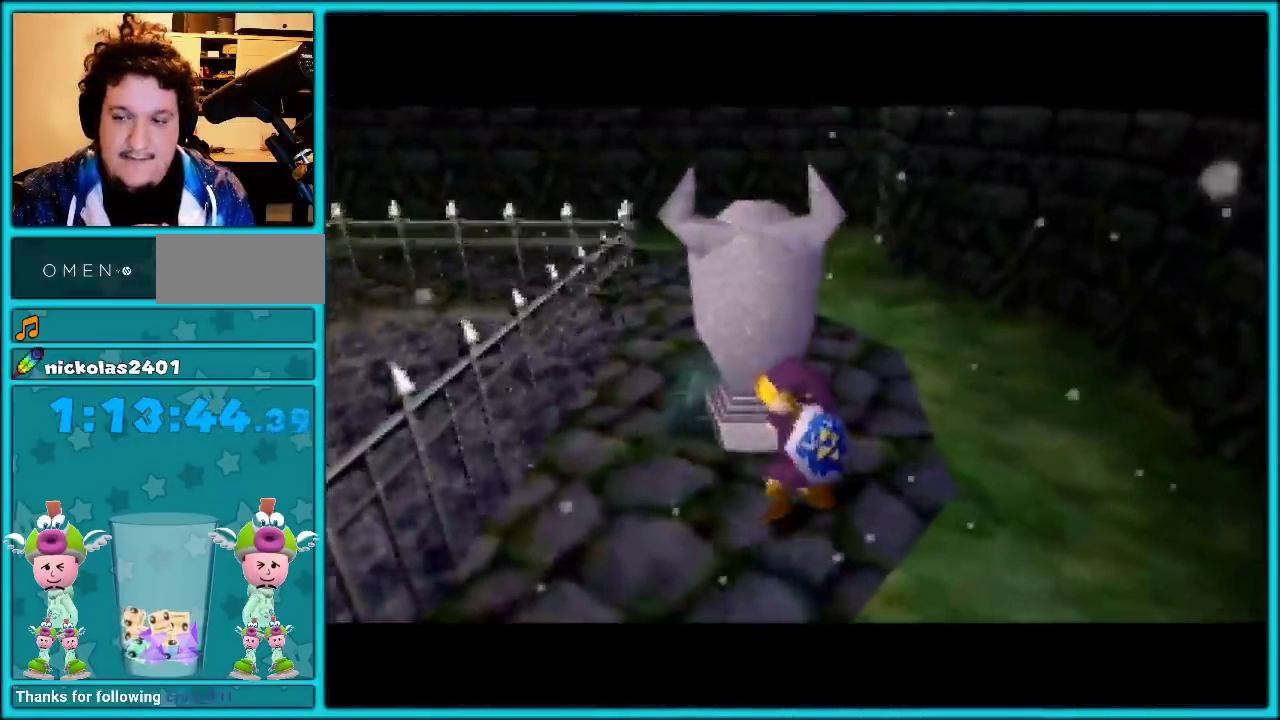
{"buttons": [], "left_stick": "center", "events": []}
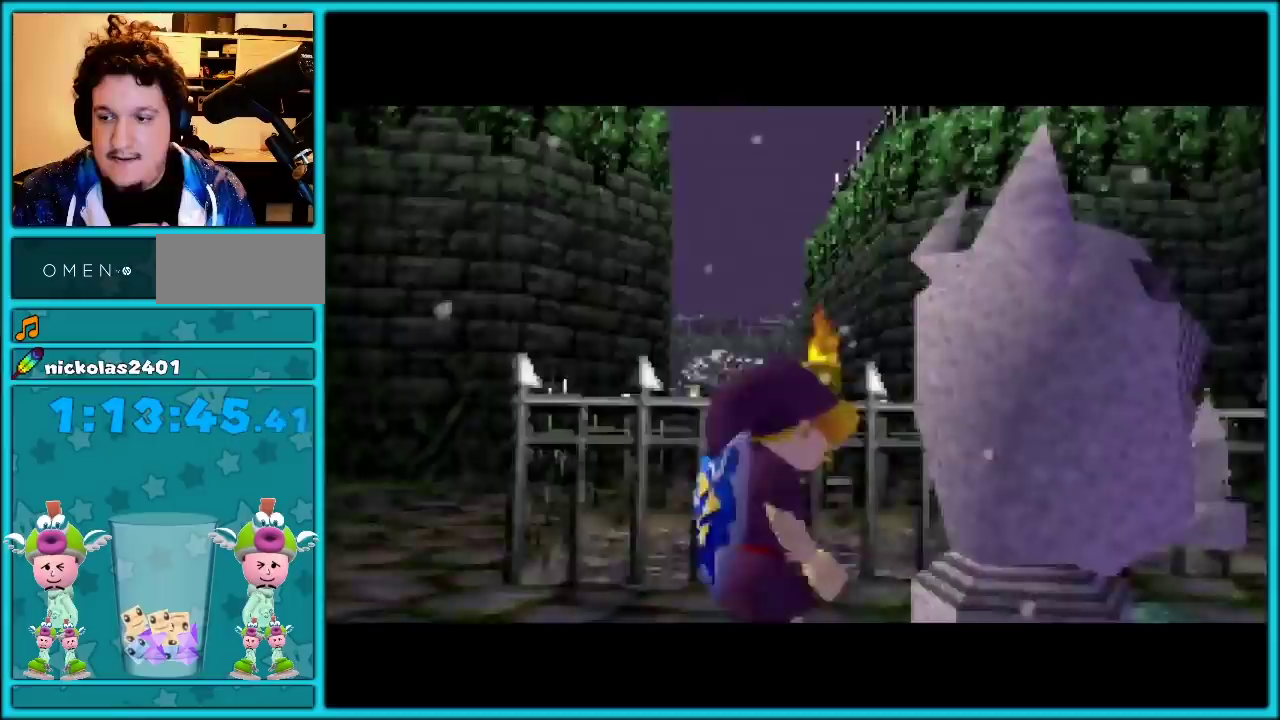
{"buttons": [], "left_stick": "center", "events": []}
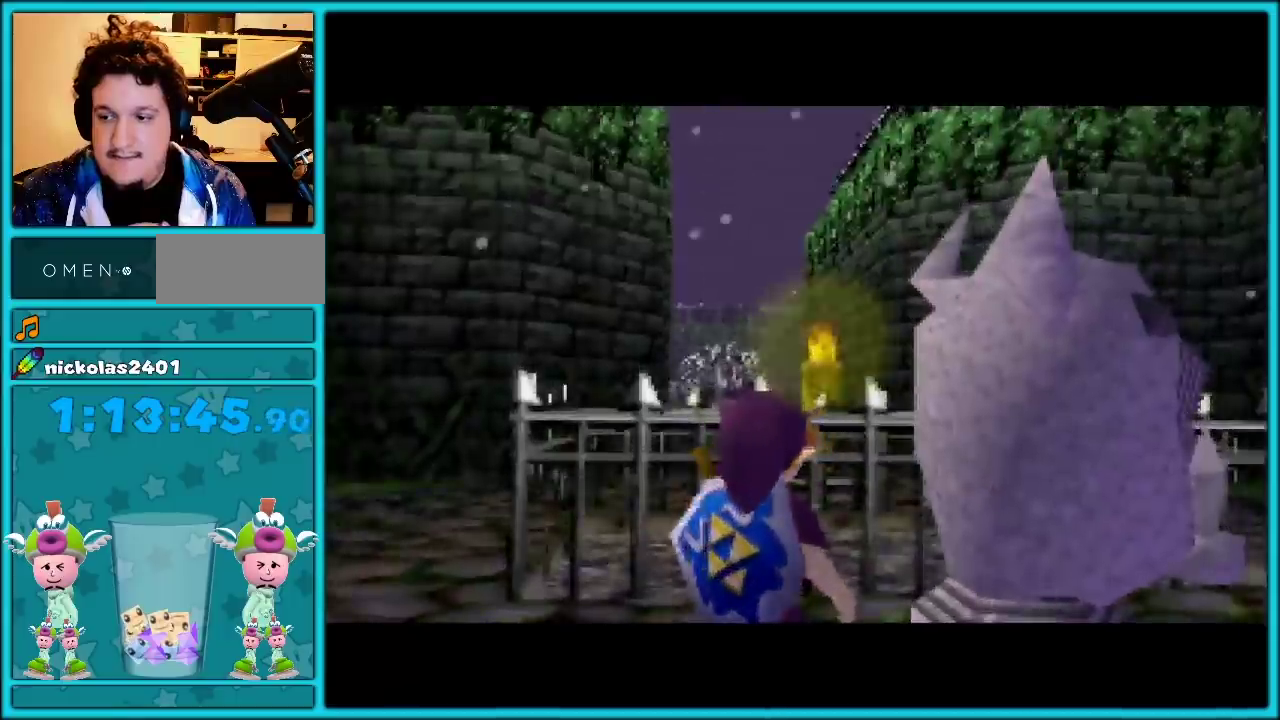
{"buttons": ["C_LEFT"], "left_stick": "up-right", "events": [[367, "left_stick", "up-right"], [433, "C_LEFT", "down"]]}
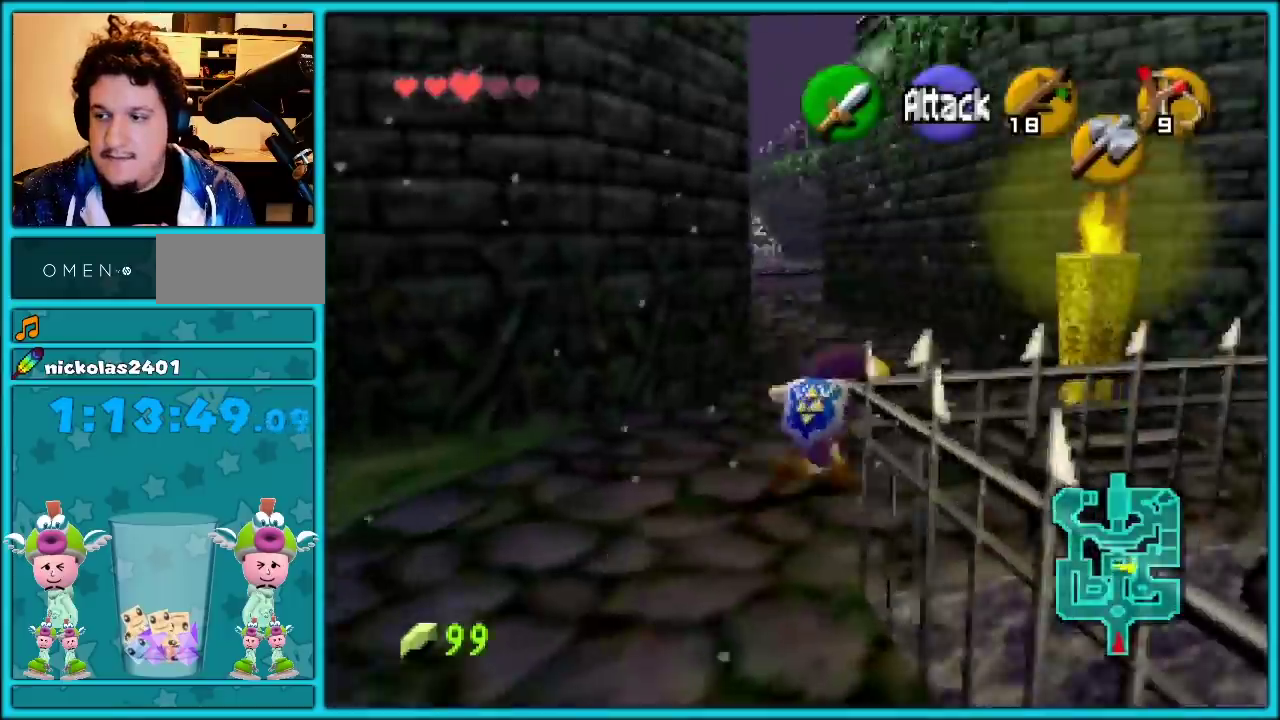
{"buttons": [], "left_stick": "up", "events": [[33, "C_LEFT", "up"], [67, "left_stick", "right"], [317, "left_stick", "up-right"], [500, "left_stick", "up"]]}
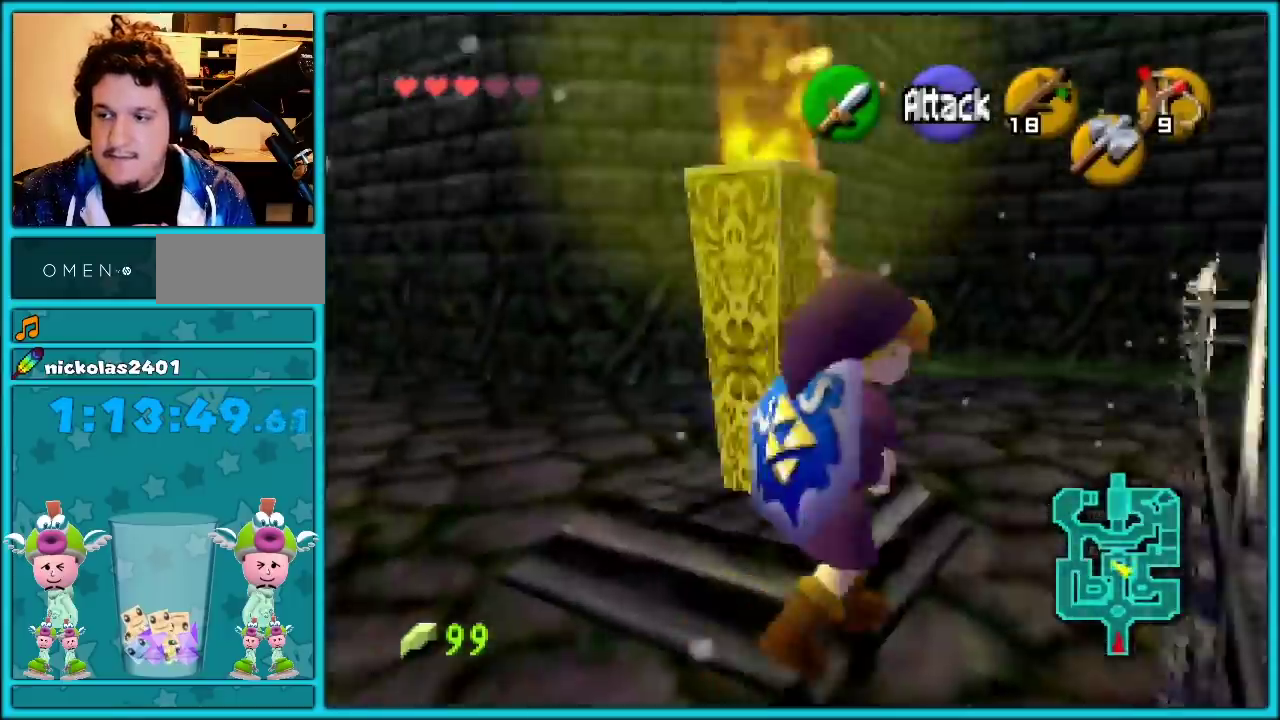
{"buttons": ["A"], "left_stick": "left", "events": [[150, "left_stick", "up-left"], [333, "left_stick", "left"], [433, "A", "down"]]}
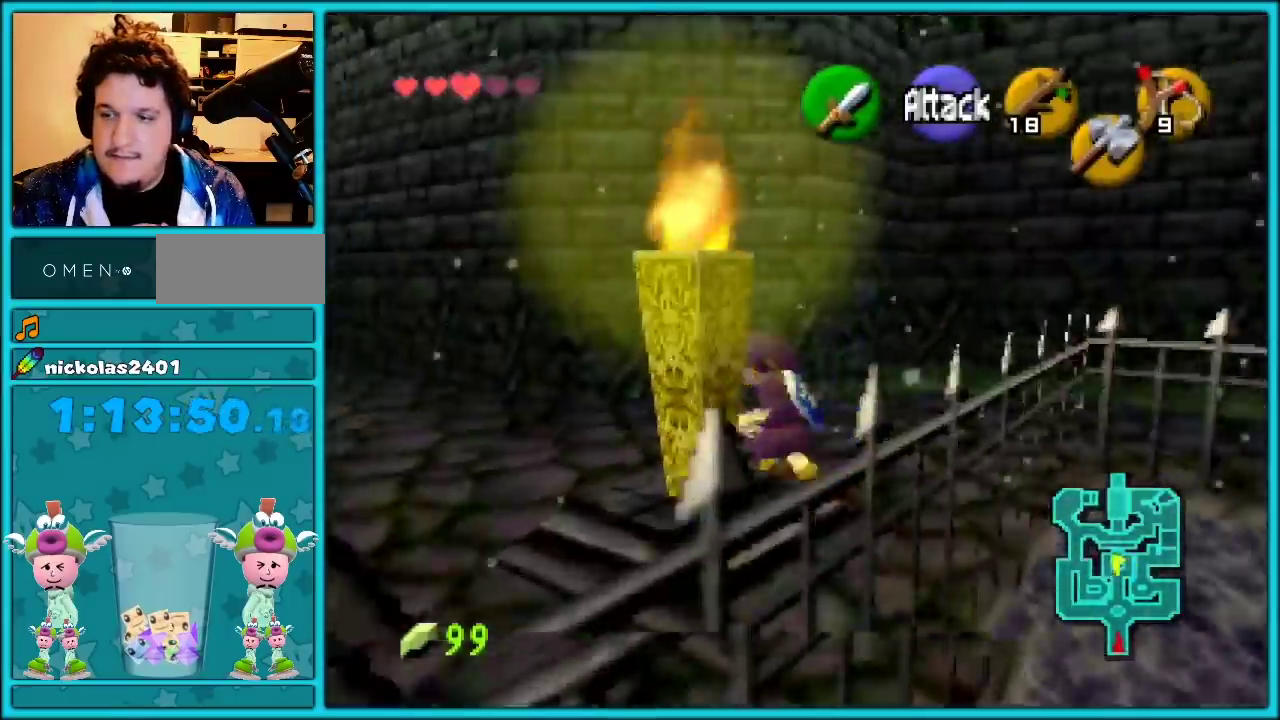
{"buttons": [], "left_stick": "up", "events": [[33, "left_stick", "up-left"], [67, "A", "up"], [250, "left_stick", "up"]]}
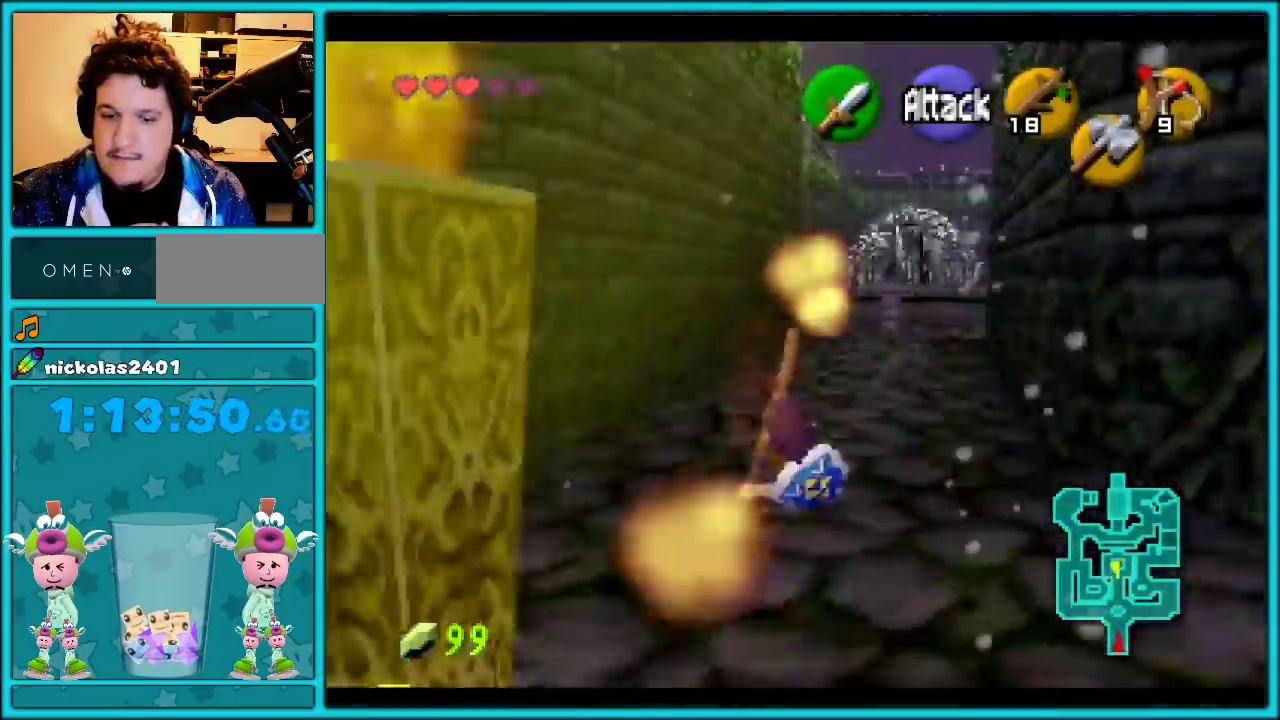
{"buttons": [], "left_stick": "up", "events": [[33, "left_stick", "up-left"], [117, "A", "down"], [217, "left_stick", "up"], [350, "A", "up"]]}
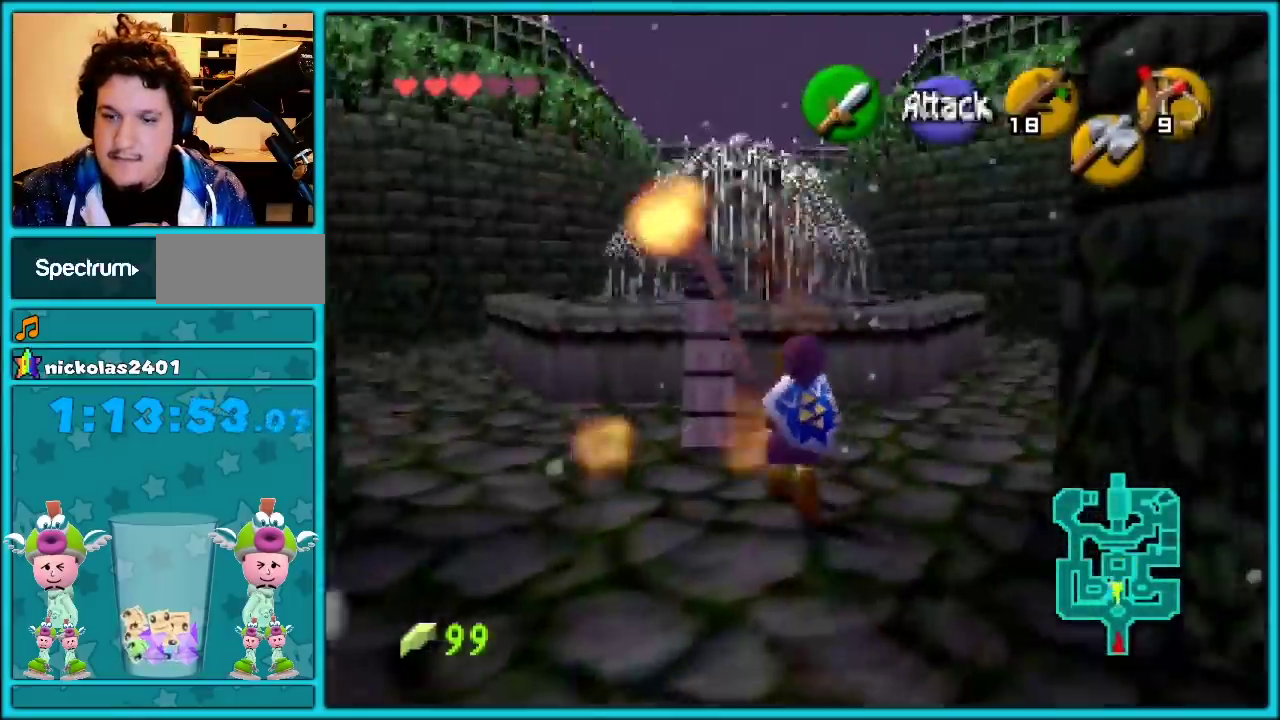
{"buttons": ["A"], "left_stick": "up-right", "events": [[67, "left_stick", "up-right"], [383, "A", "down"]]}
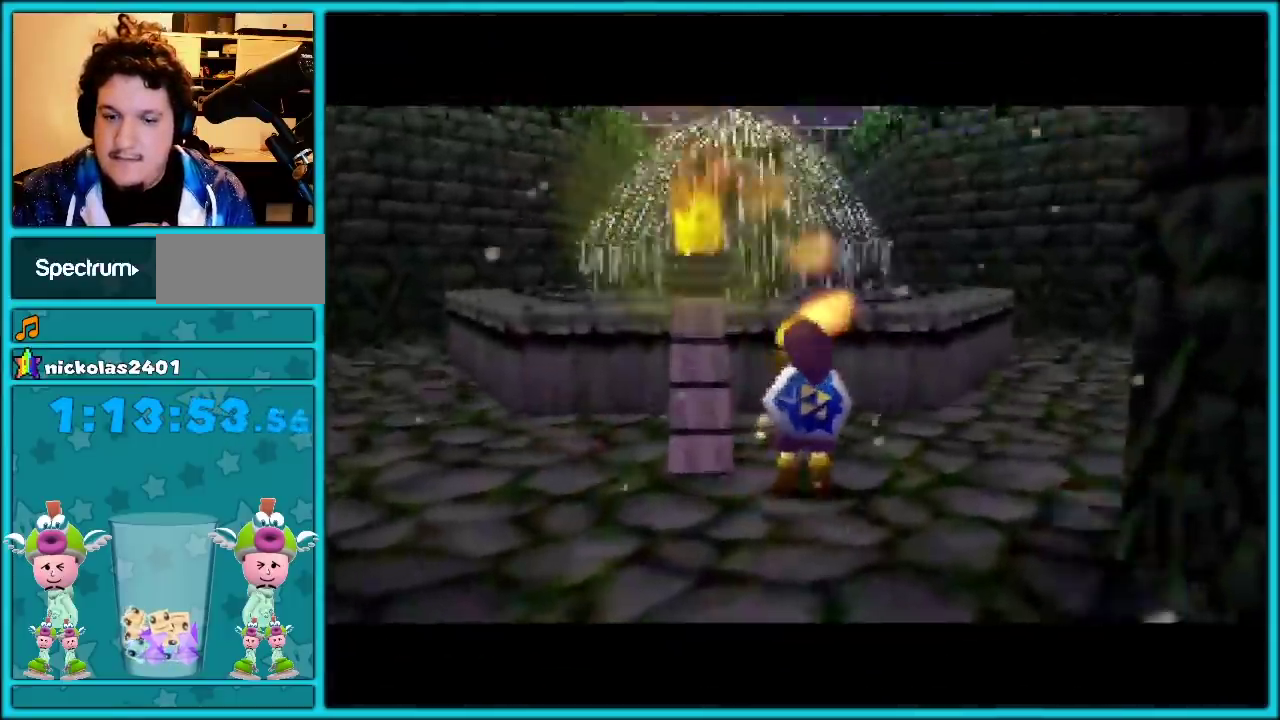
{"buttons": [], "left_stick": "center", "events": [[33, "A", "up"], [150, "left_stick", "center"]]}
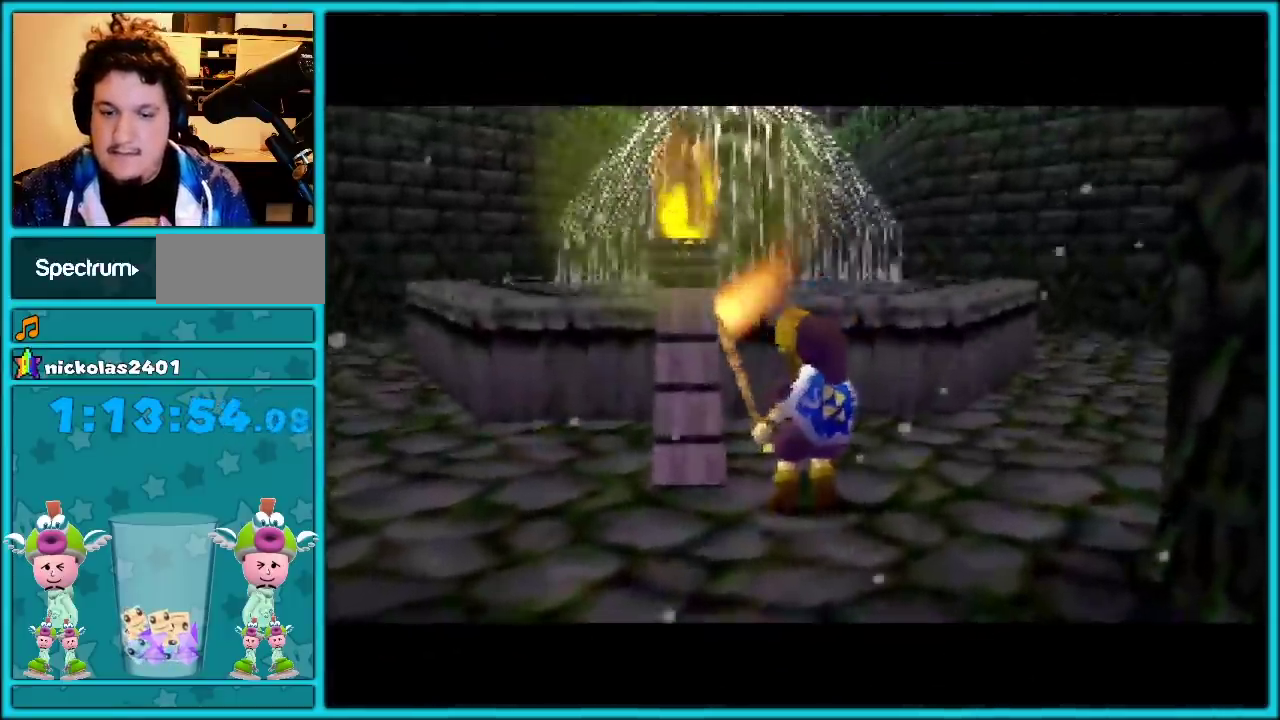
{"buttons": ["A"], "left_stick": "up", "events": [[383, "A", "down"], [383, "left_stick", "up"]]}
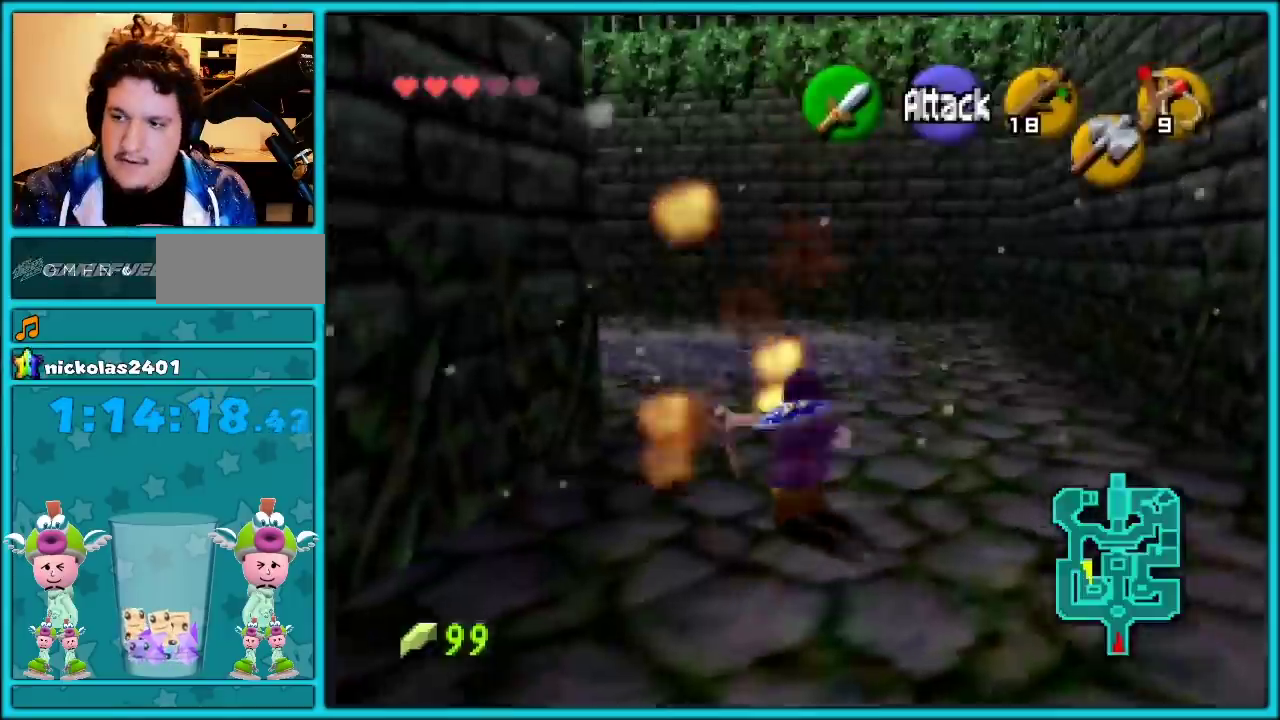
{"buttons": [], "left_stick": "center", "events": [[17, "A", "up"], [150, "left_stick", "center"], [333, "left_stick", "right"], [467, "left_stick", "center"]]}
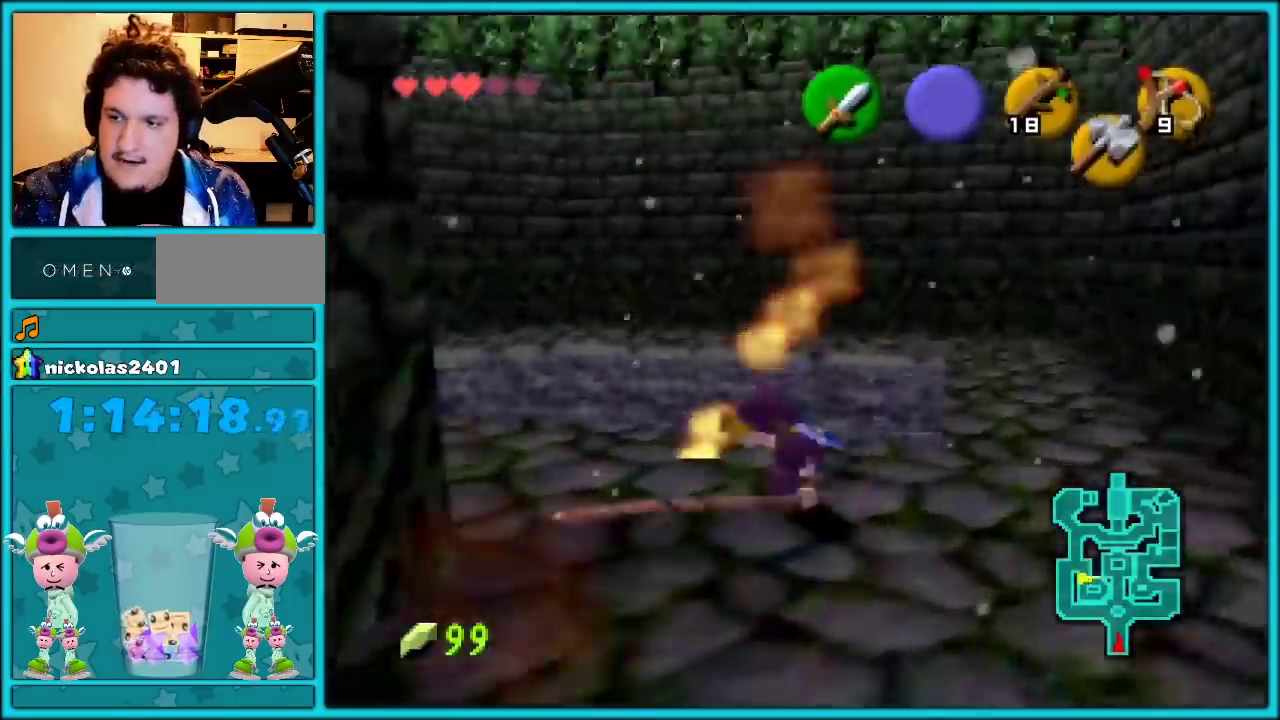
{"buttons": [], "left_stick": "left", "events": [[467, "left_stick", "left"]]}
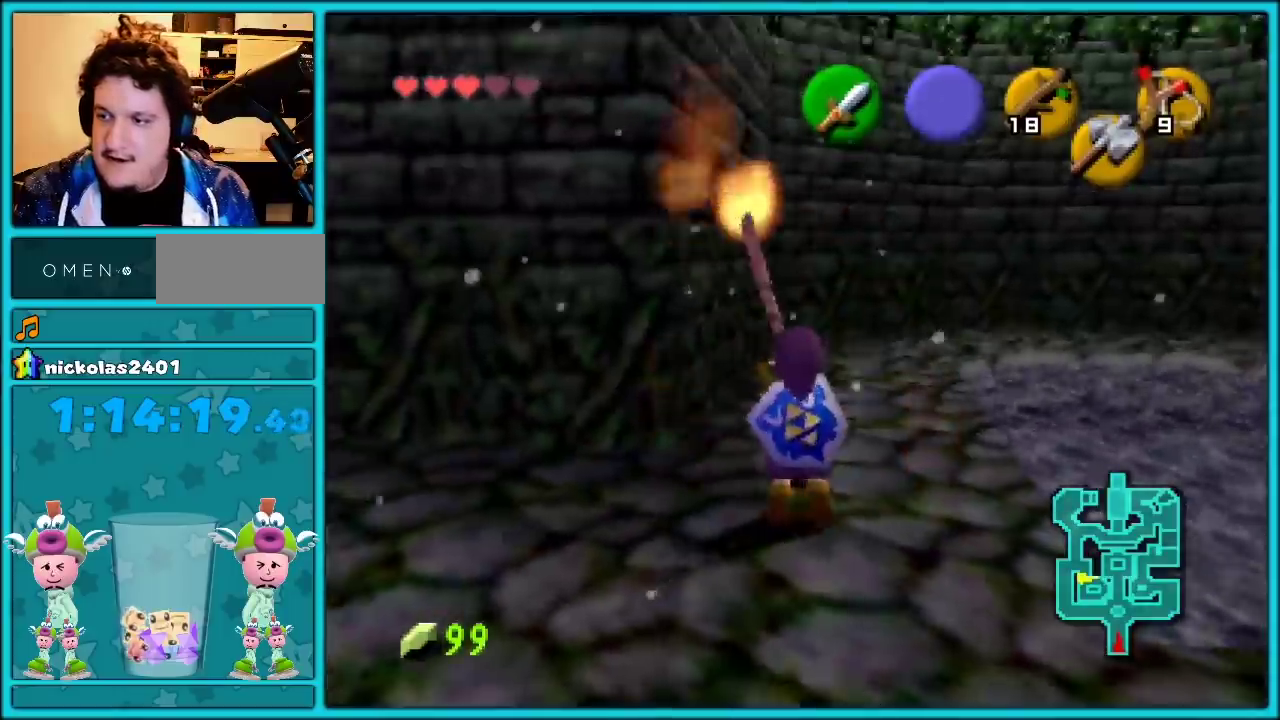
{"buttons": [], "left_stick": "up", "events": [[83, "Z", "down"], [83, "left_stick", "center"], [217, "Z", "up"], [217, "left_stick", "up-left"], [300, "left_stick", "up"]]}
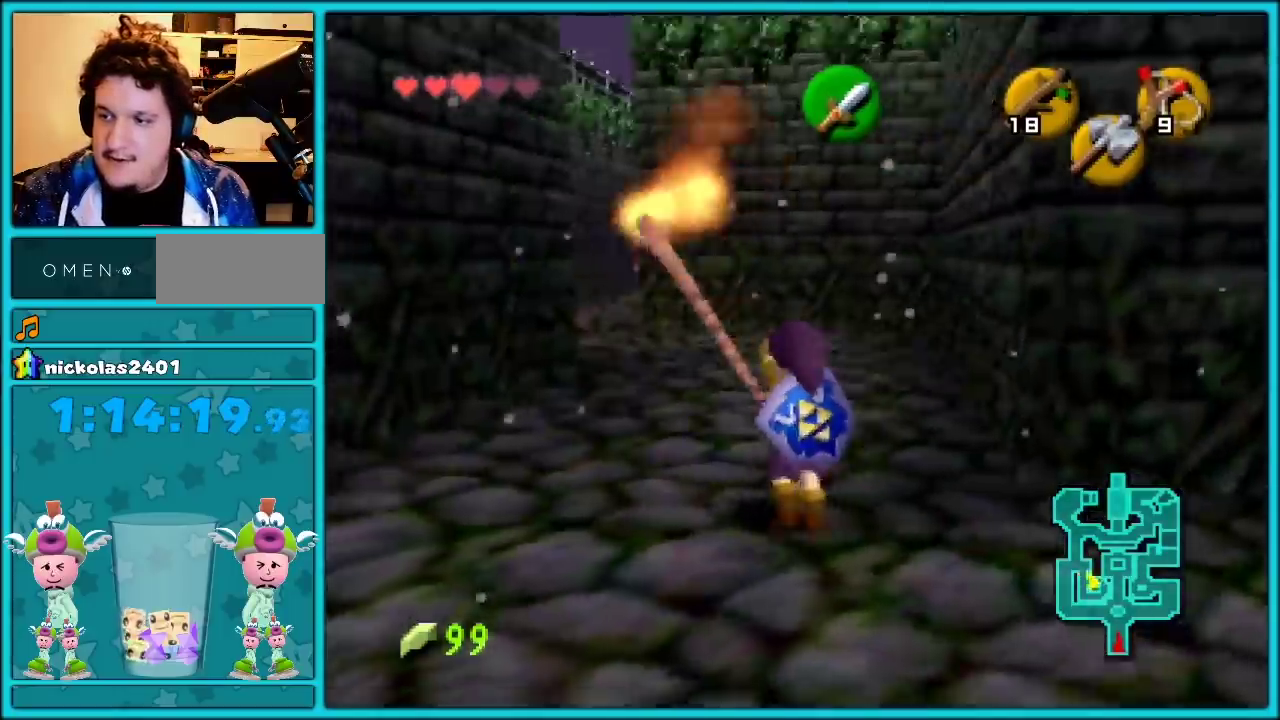
{"buttons": [], "left_stick": "down", "events": [[50, "left_stick", "center"], [300, "A", "down"], [400, "A", "up"], [467, "A", "down"], [483, "A", "up"], [483, "left_stick", "down"]]}
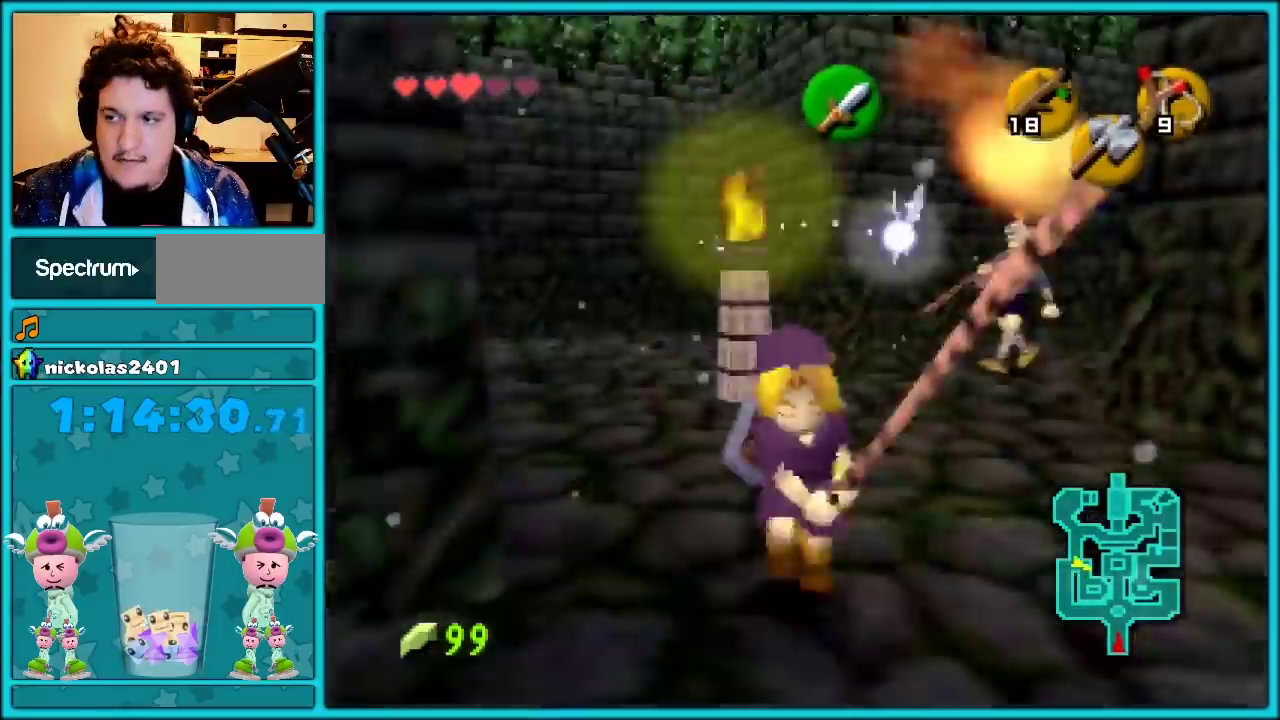
{"buttons": ["A"], "left_stick": "center", "events": [[150, "left_stick", "center"], [433, "A", "down"]]}
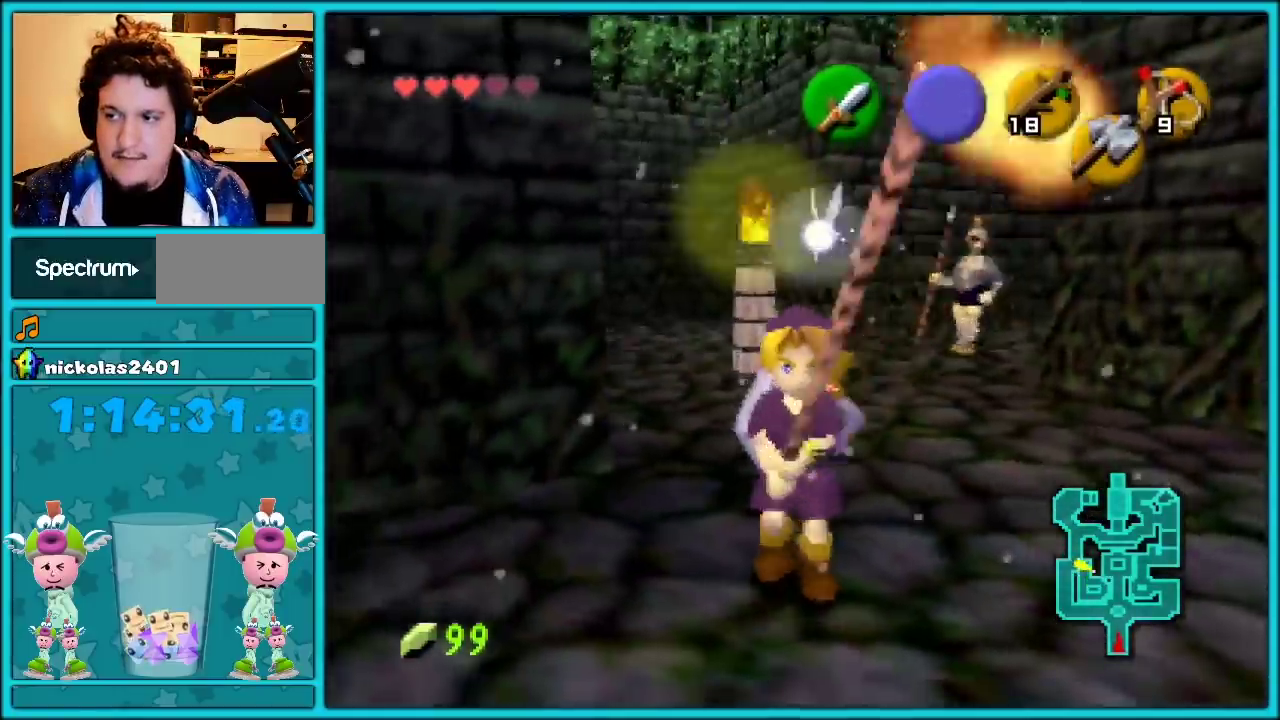
{"buttons": ["A"], "left_stick": "center", "events": [[83, "A", "up"], [367, "A", "down"]]}
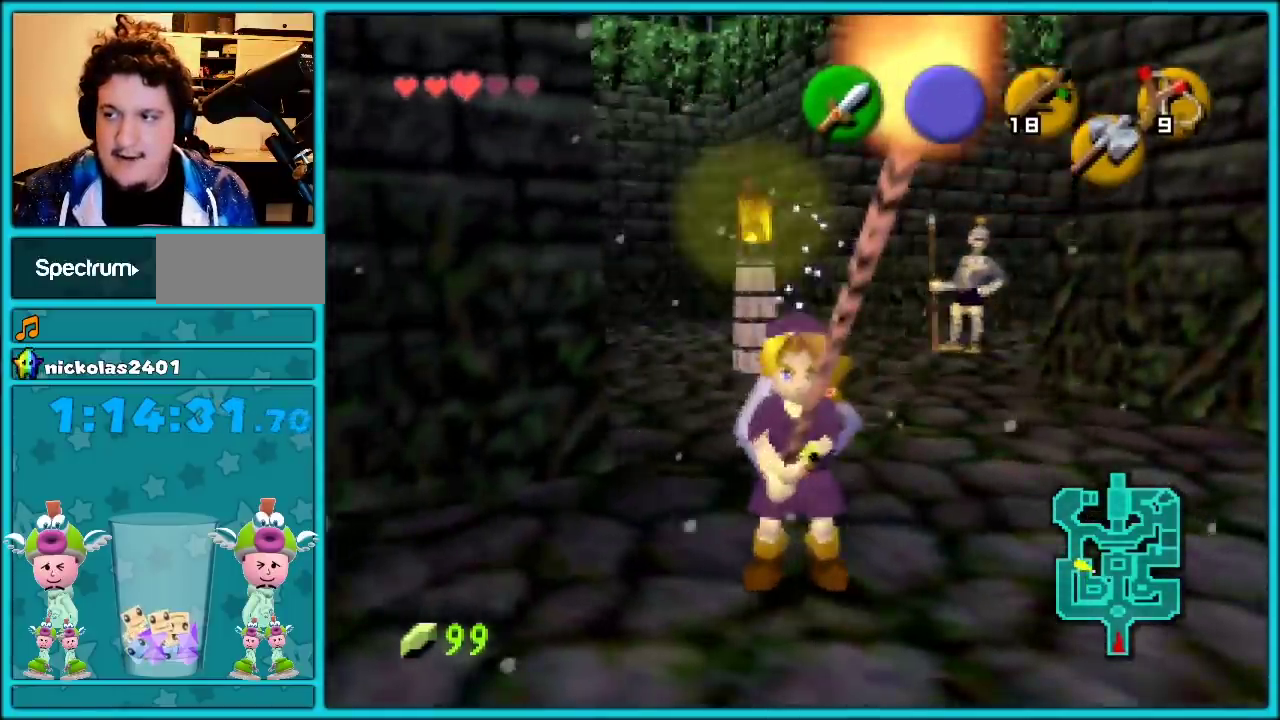
{"buttons": ["C_RIGHT"], "left_stick": "center", "events": [[17, "A", "up"], [267, "A", "down"], [433, "A", "up"], [467, "C_RIGHT", "down"]]}
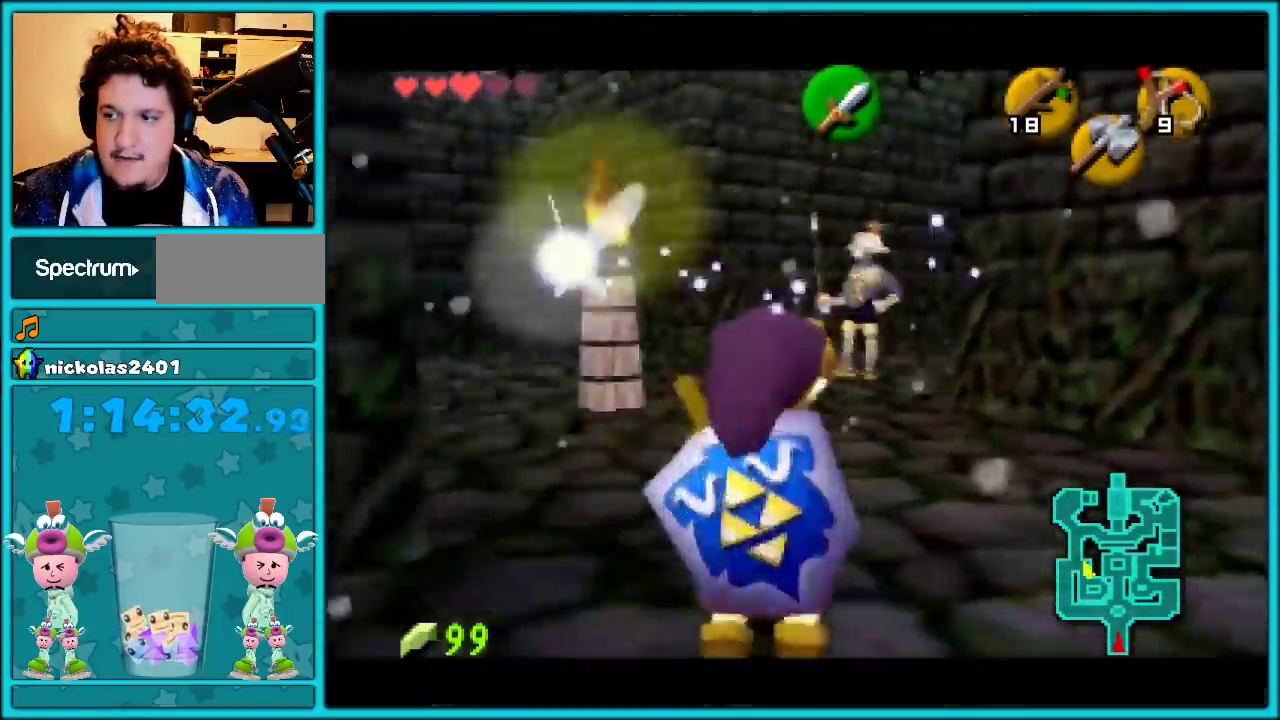
{"buttons": ["C_RIGHT"], "left_stick": "center", "events": [[83, "left_stick", "left"], [400, "left_stick", "center"]]}